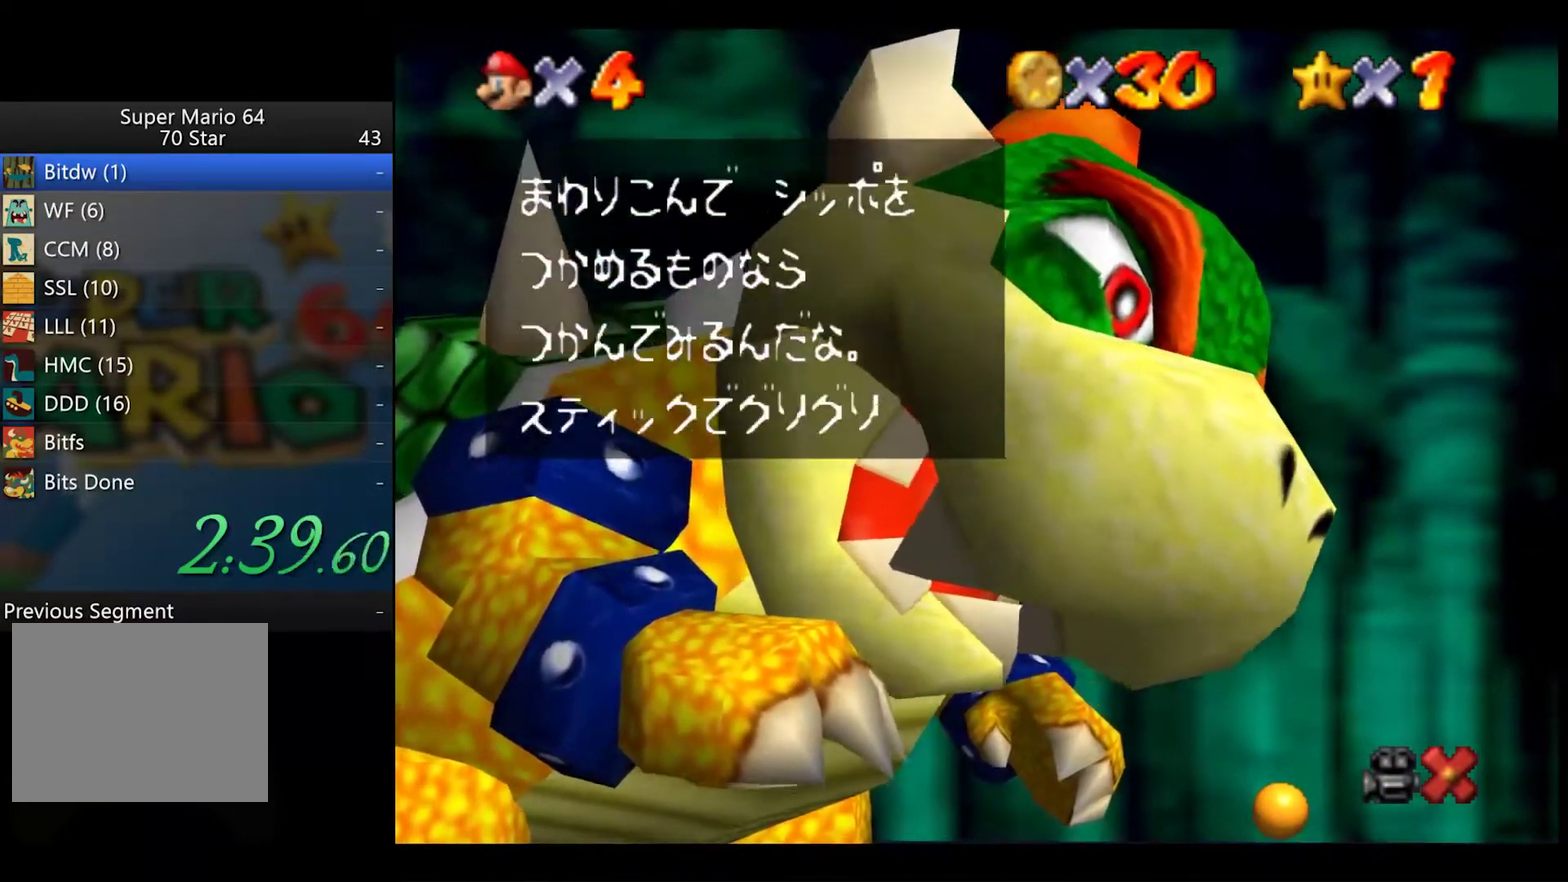
Gameplay with a controller (Xbox layout); each line is a JSON object with the inputs held at the frame after it. "events" lists button and stick changes between this image and that frame as [ms after this image, input, new state], when the widget could be followed in between.
{"buttons": [], "left_stick": "up", "right_stick": "center", "events": [[283, "A", "down"], [383, "A", "up"], [433, "left_stick", "up"]]}
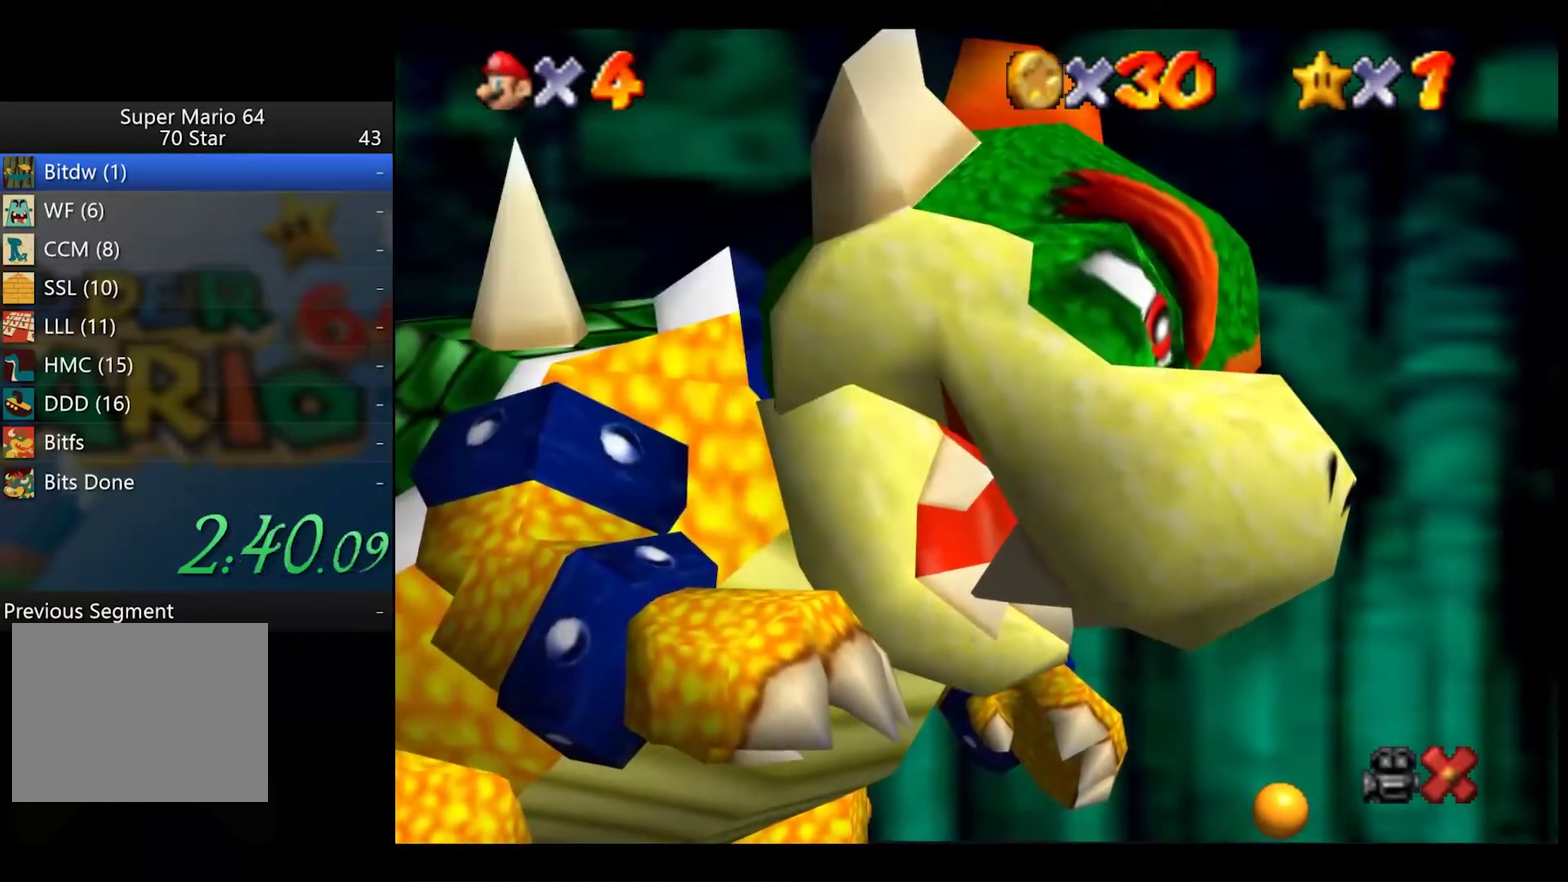
{"buttons": [], "left_stick": "up", "right_stick": "center", "events": [[133, "right_stick", "down"], [250, "right_stick", "center"]]}
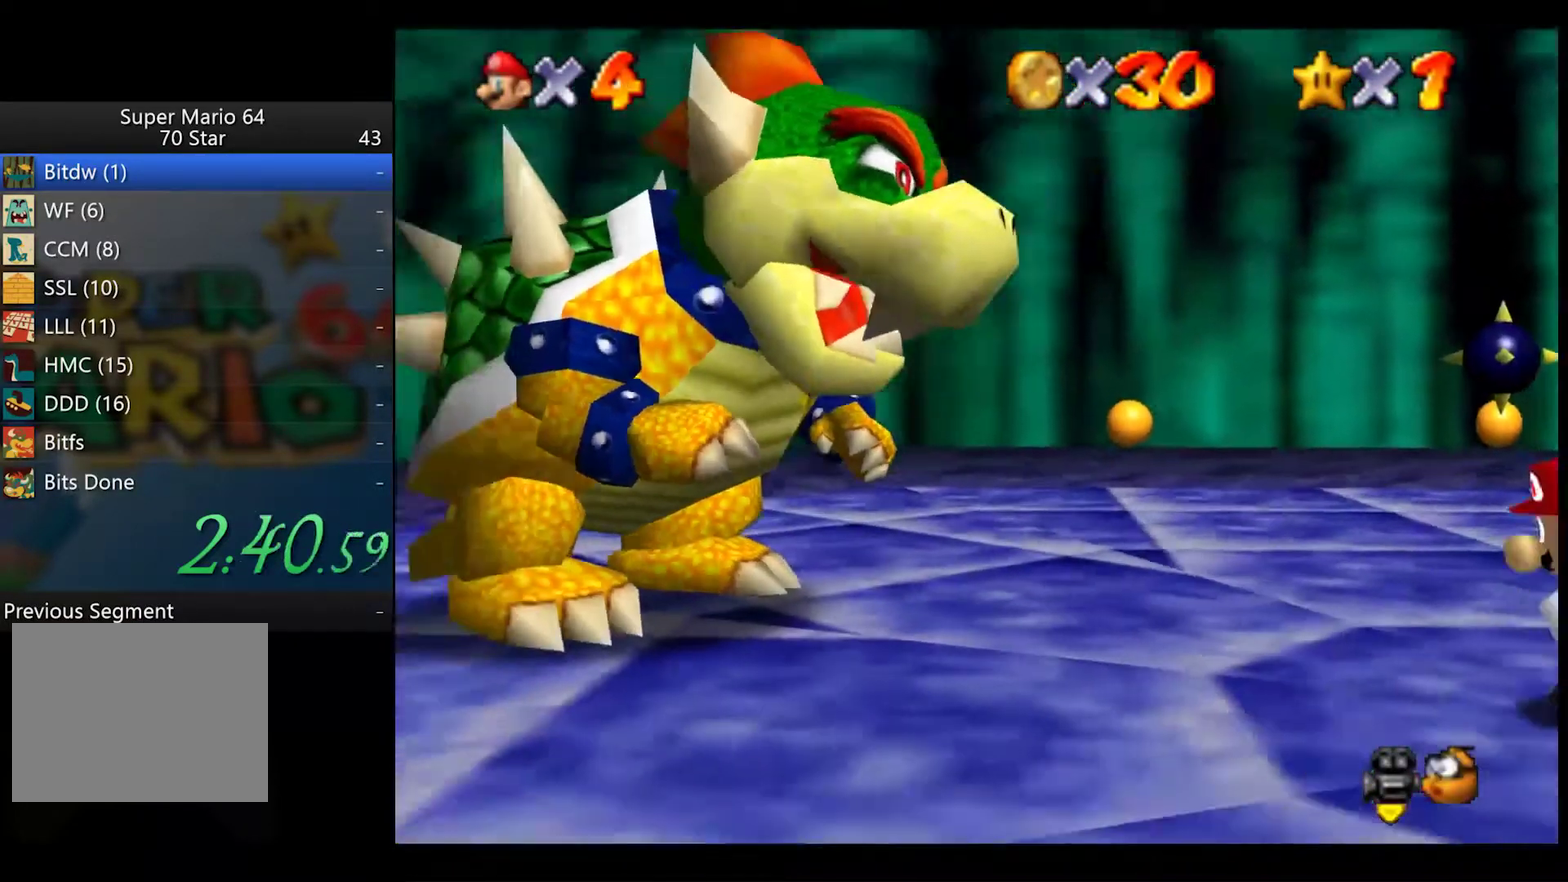
{"buttons": [], "left_stick": "up-left", "right_stick": "center", "events": [[83, "left_stick", "up-left"], [317, "A", "down"], [317, "X", "down"], [417, "A", "up"], [433, "X", "up"]]}
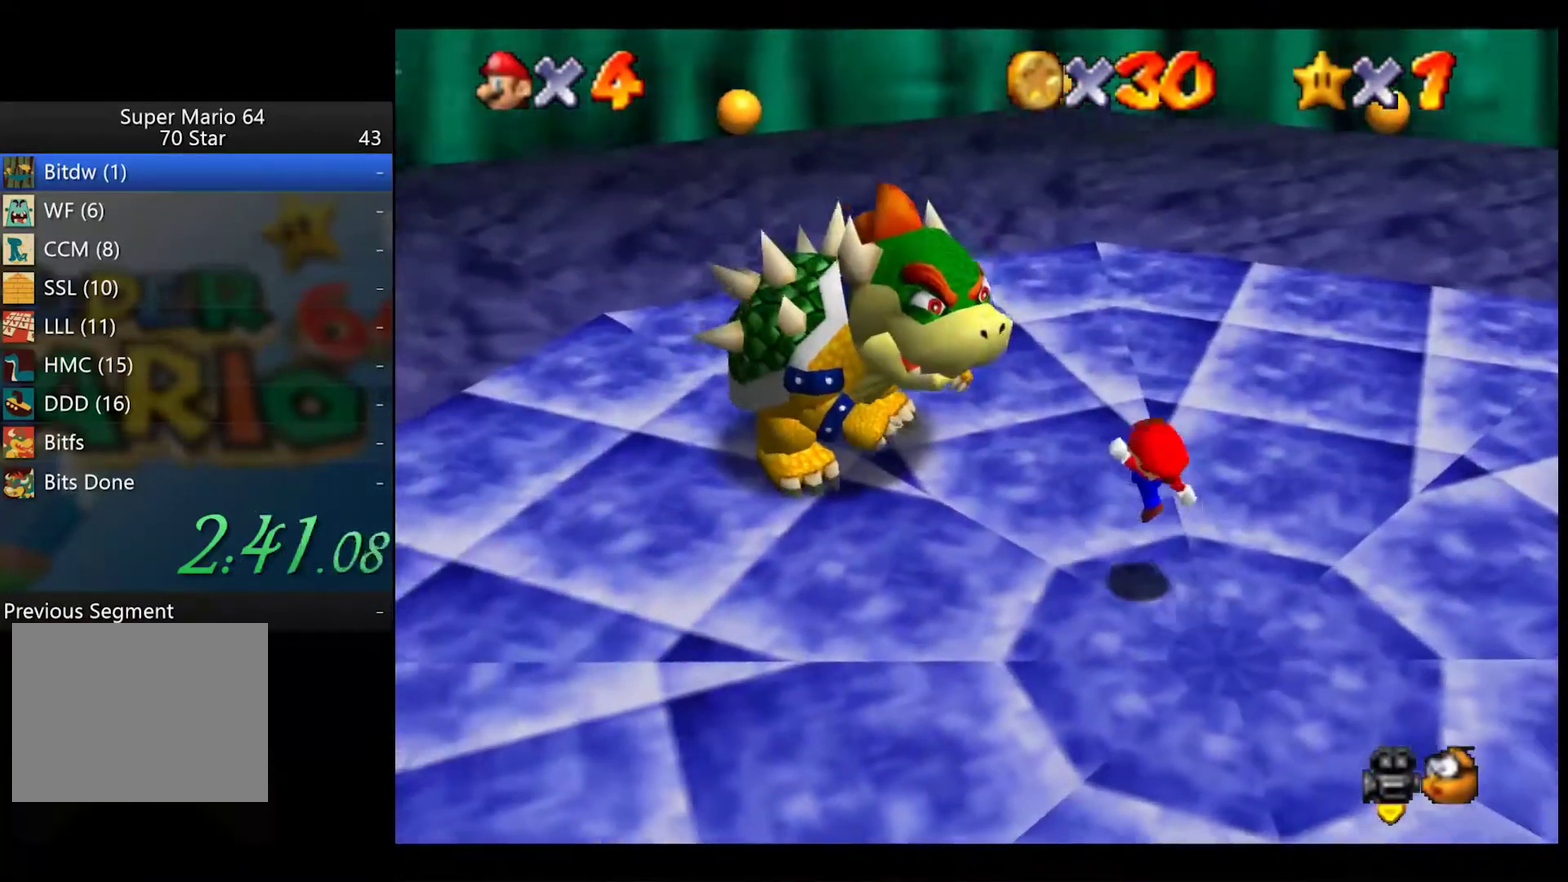
{"buttons": [], "left_stick": "up-left", "right_stick": "center", "events": []}
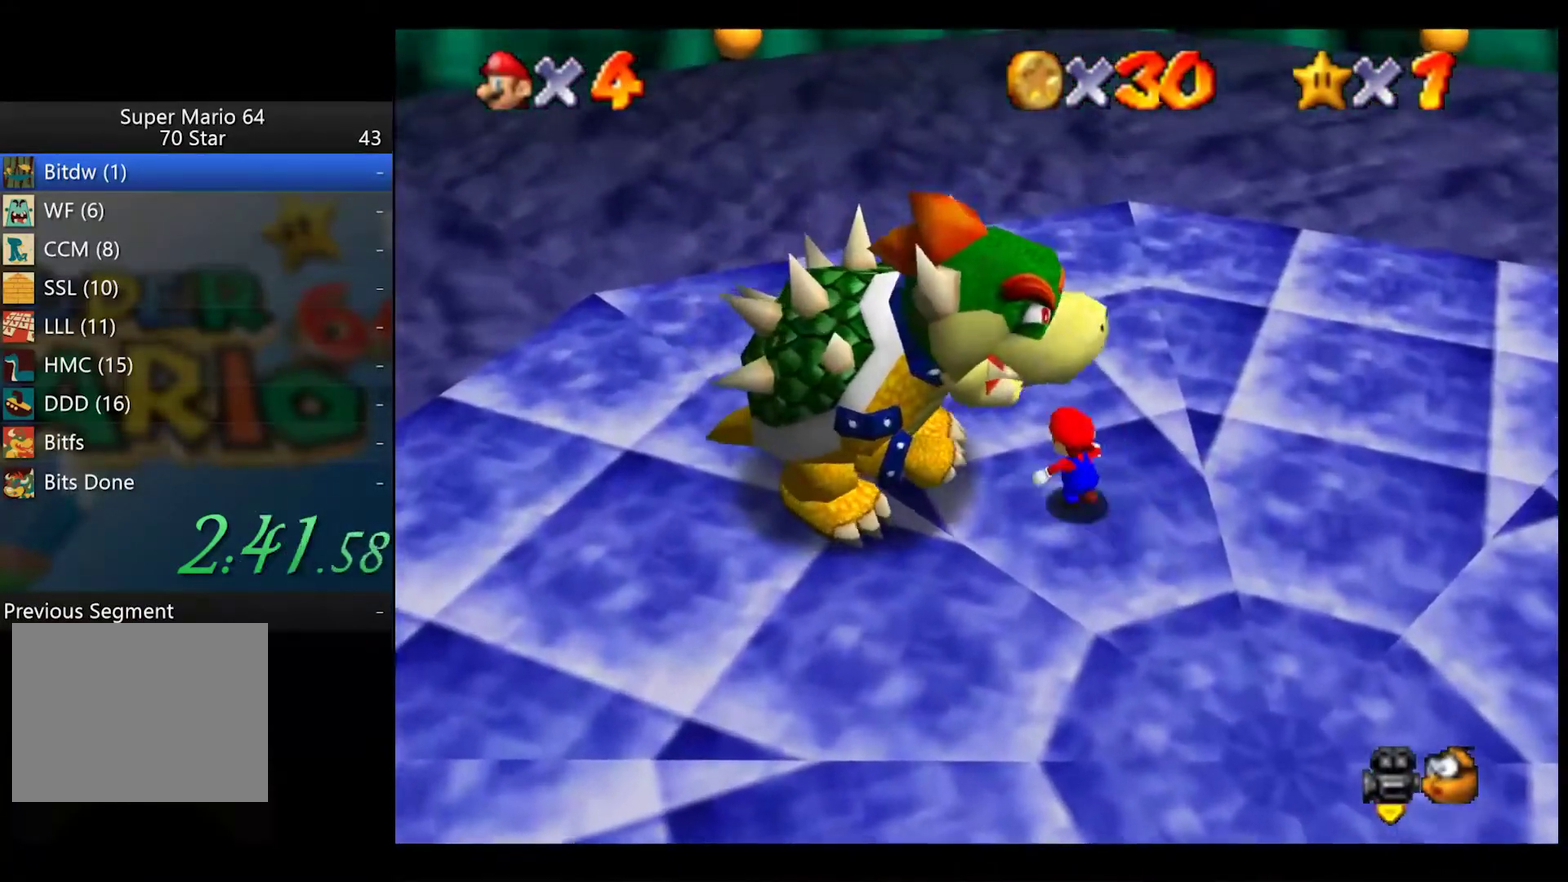
{"buttons": [], "left_stick": "left", "right_stick": "center", "events": [[367, "left_stick", "left"]]}
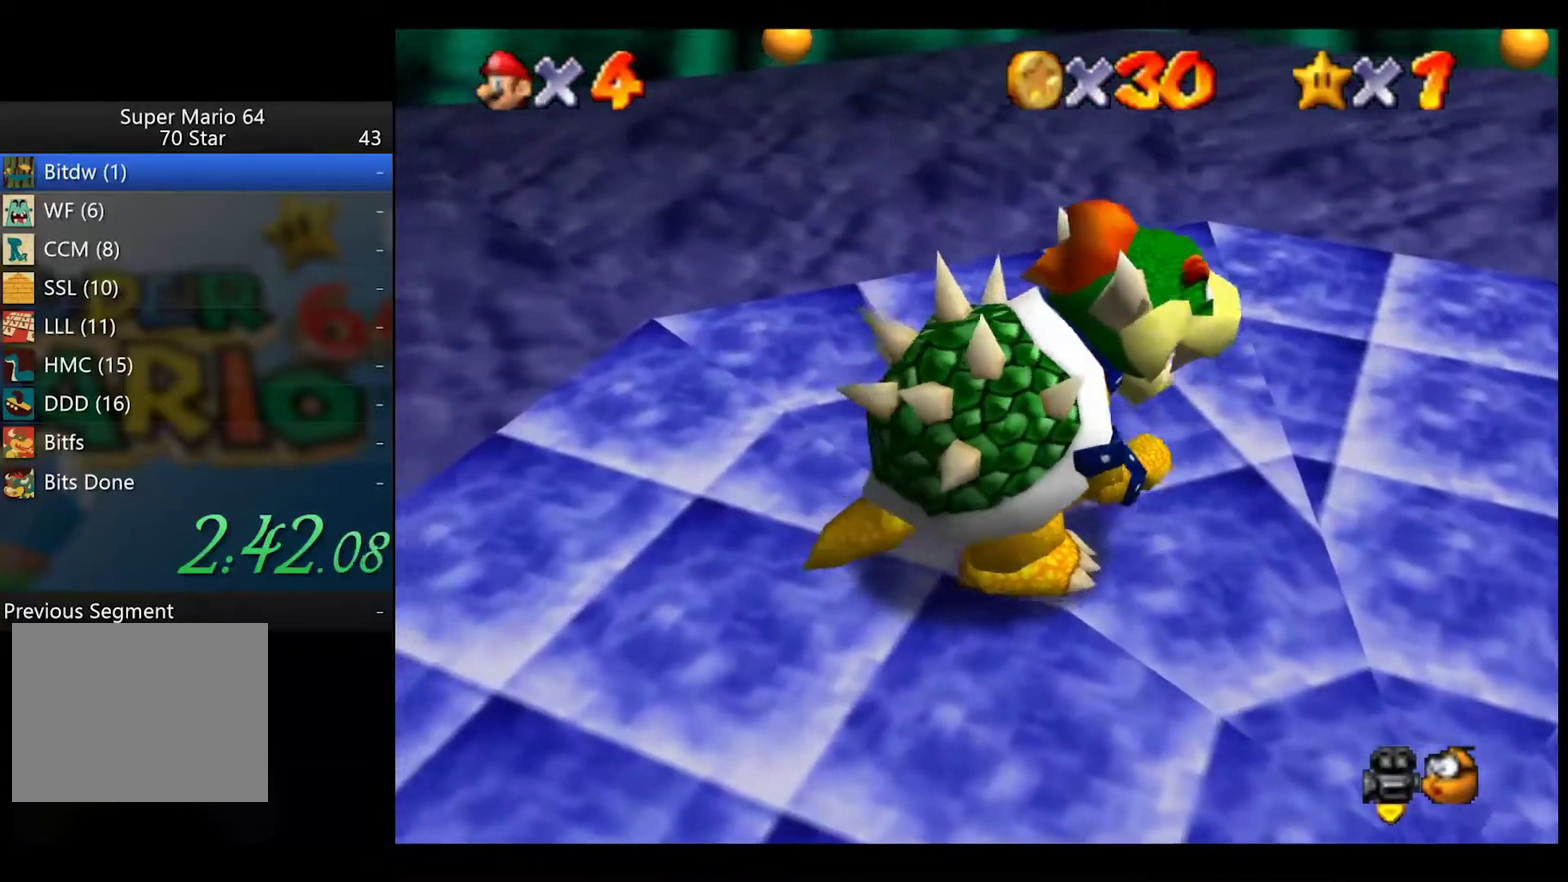
{"buttons": [], "left_stick": "up-right", "right_stick": "center", "events": [[50, "left_stick", "down-left"], [200, "left_stick", "down"], [300, "left_stick", "down-right"], [417, "left_stick", "right"], [433, "X", "down"], [483, "left_stick", "up-right"], [500, "X", "up"]]}
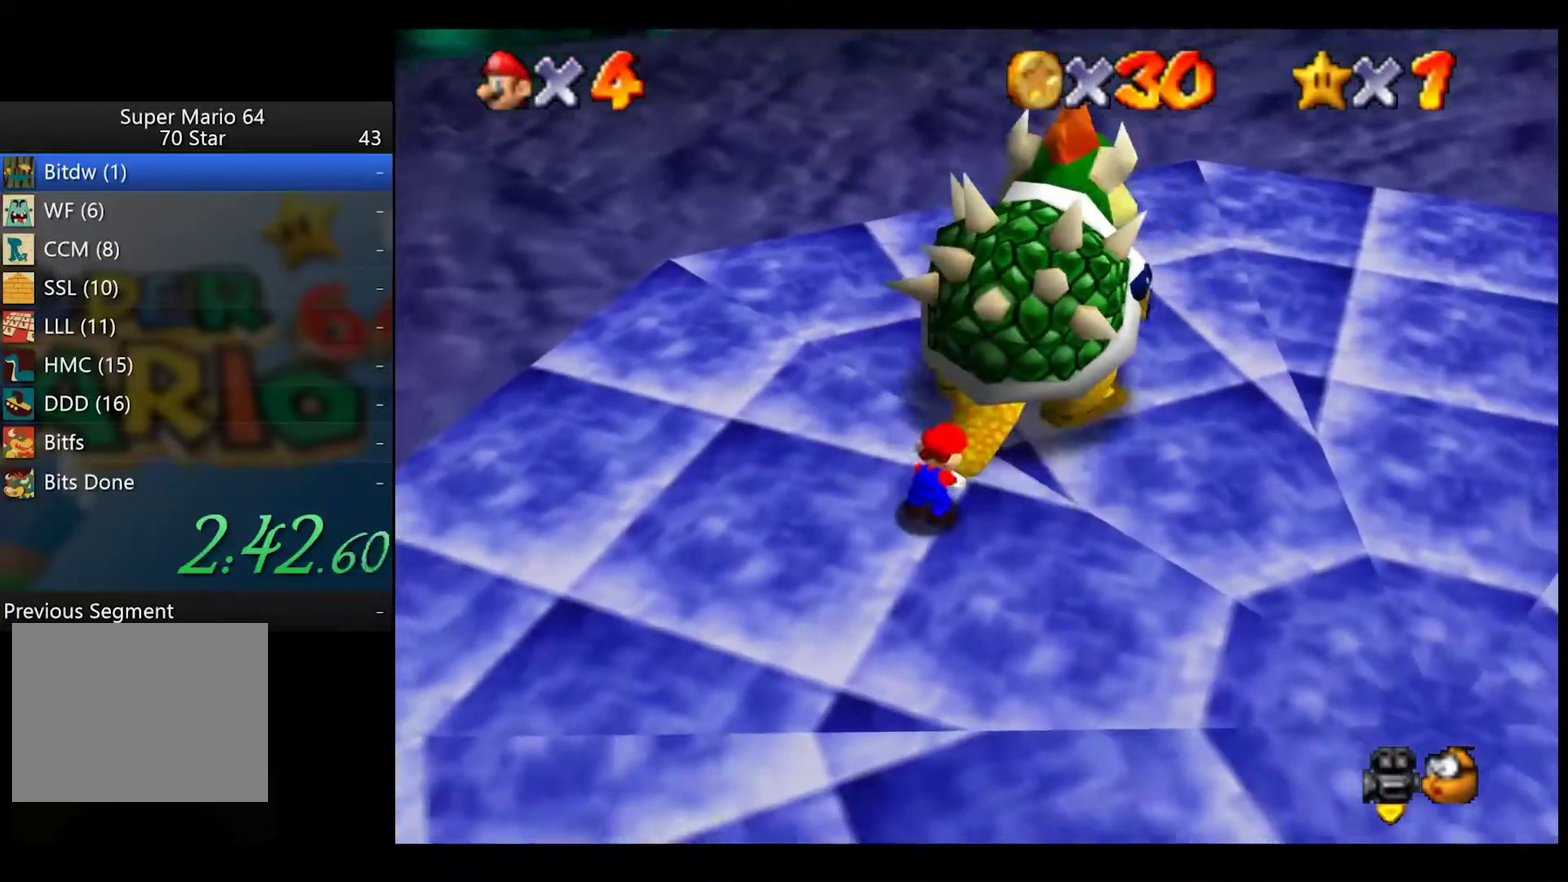
{"buttons": [], "left_stick": "down", "right_stick": "center", "events": [[50, "left_stick", "up"], [133, "right_stick", "up"], [150, "left_stick", "down"], [233, "left_stick", "down-right"], [250, "right_stick", "center"], [383, "right_stick", "right"], [417, "left_stick", "down-left"], [467, "left_stick", "down"], [467, "right_stick", "center"]]}
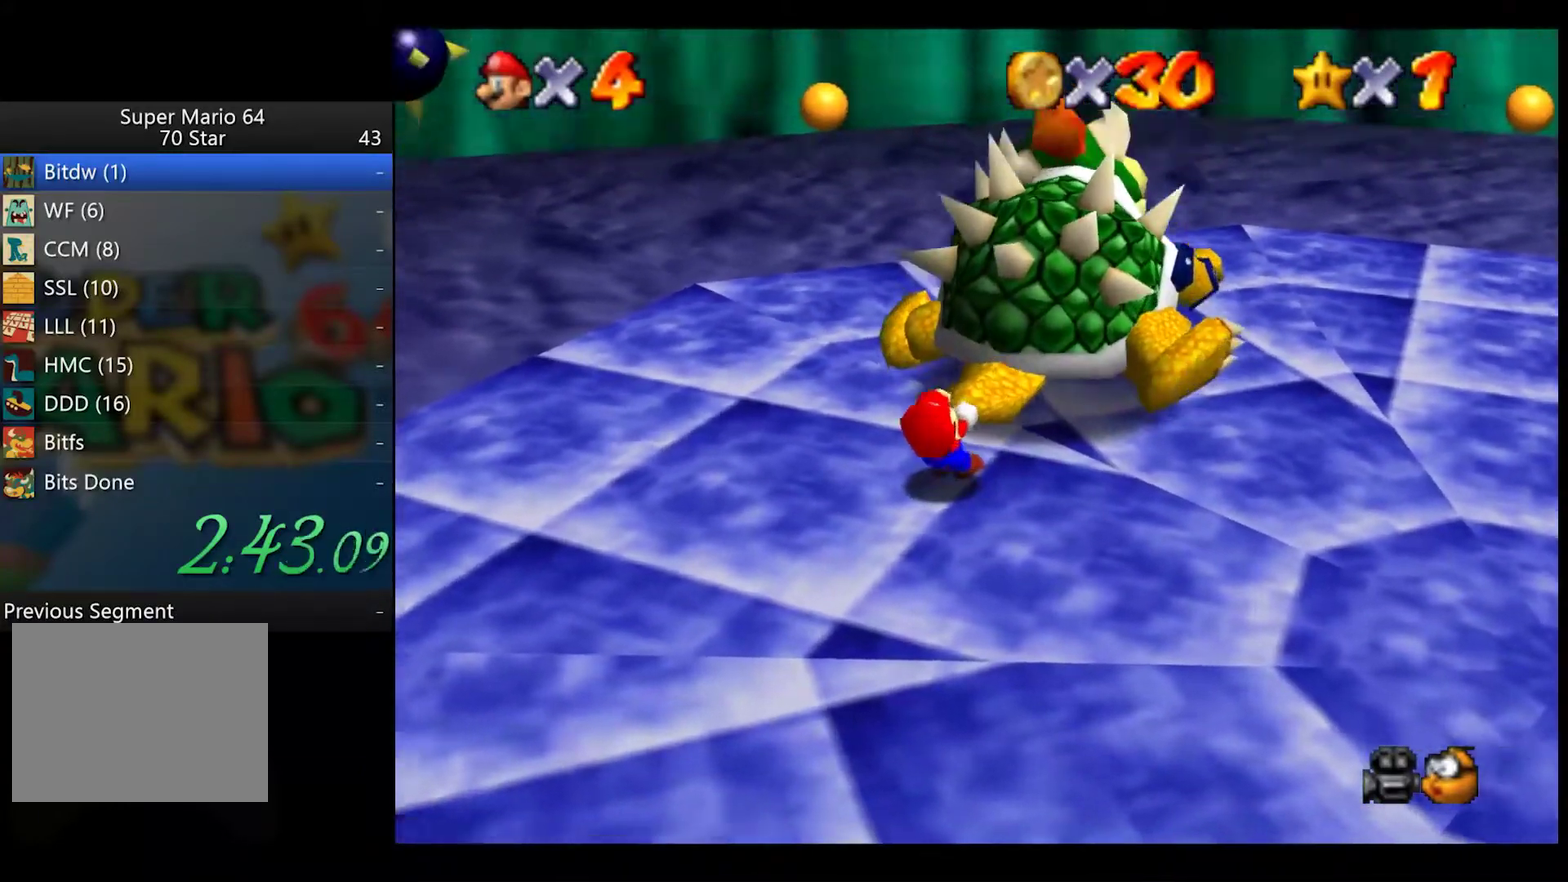
{"buttons": [], "left_stick": "down", "right_stick": "center", "events": [[17, "left_stick", "down-right"], [83, "left_stick", "up-right"], [233, "left_stick", "down-left"], [383, "left_stick", "up"], [500, "left_stick", "down"]]}
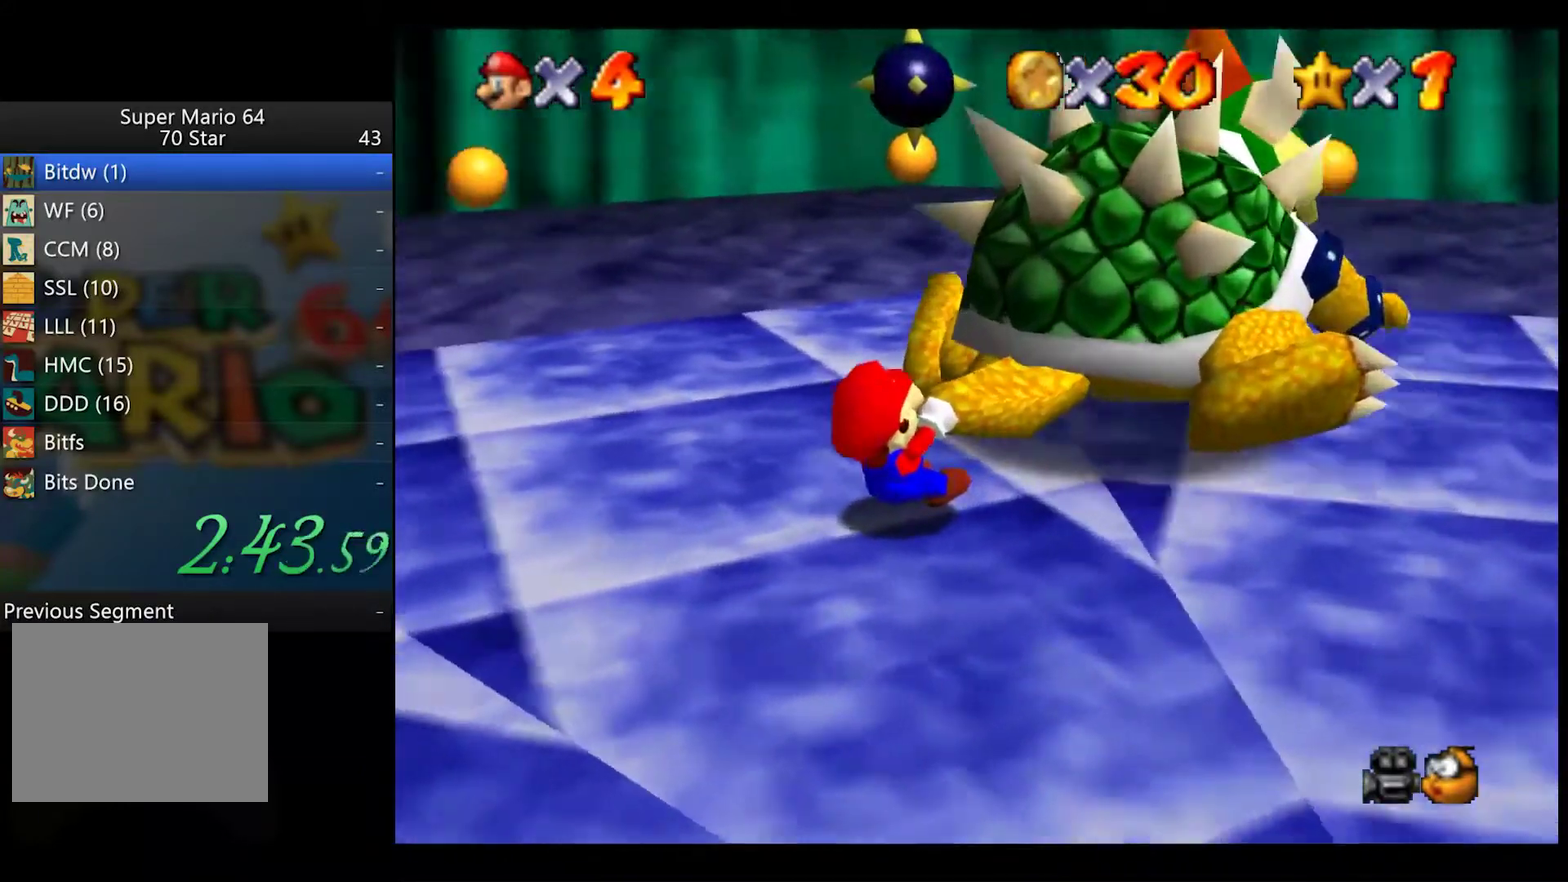
{"buttons": [], "left_stick": "down", "right_stick": "center", "events": [[67, "left_stick", "right"], [150, "left_stick", "up"], [200, "left_stick", "left"], [250, "left_stick", "down"], [333, "left_stick", "up-right"], [417, "left_stick", "up-left"], [500, "left_stick", "down"]]}
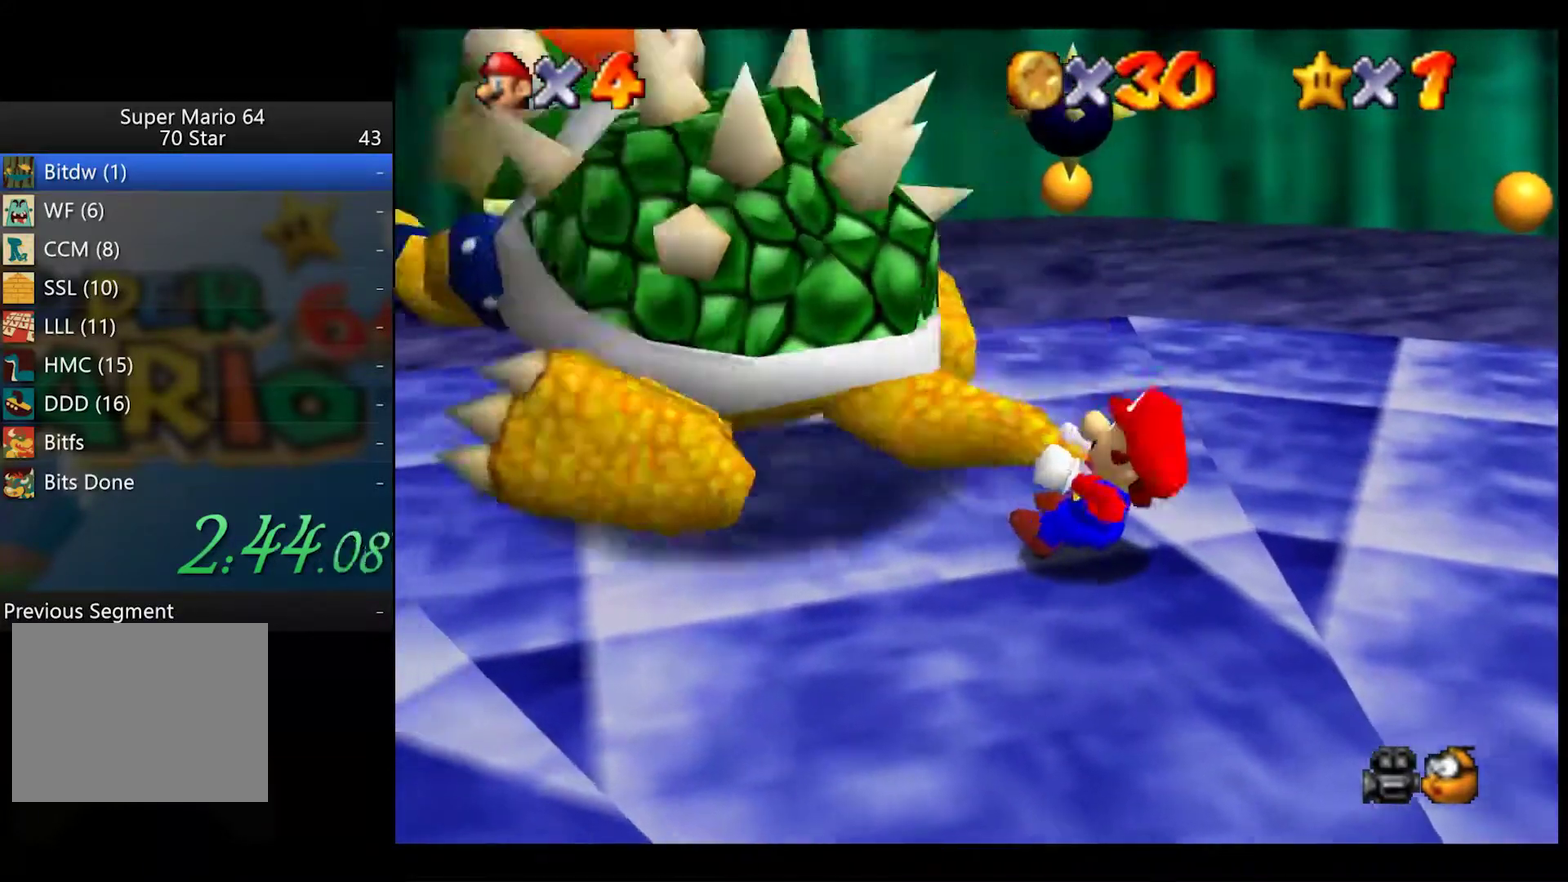
{"buttons": [], "left_stick": "down-left", "right_stick": "center", "events": [[17, "left_stick", "down-right"], [83, "left_stick", "up-right"], [200, "left_stick", "down-left"], [300, "left_stick", "right"], [400, "left_stick", "up"], [483, "left_stick", "down-left"]]}
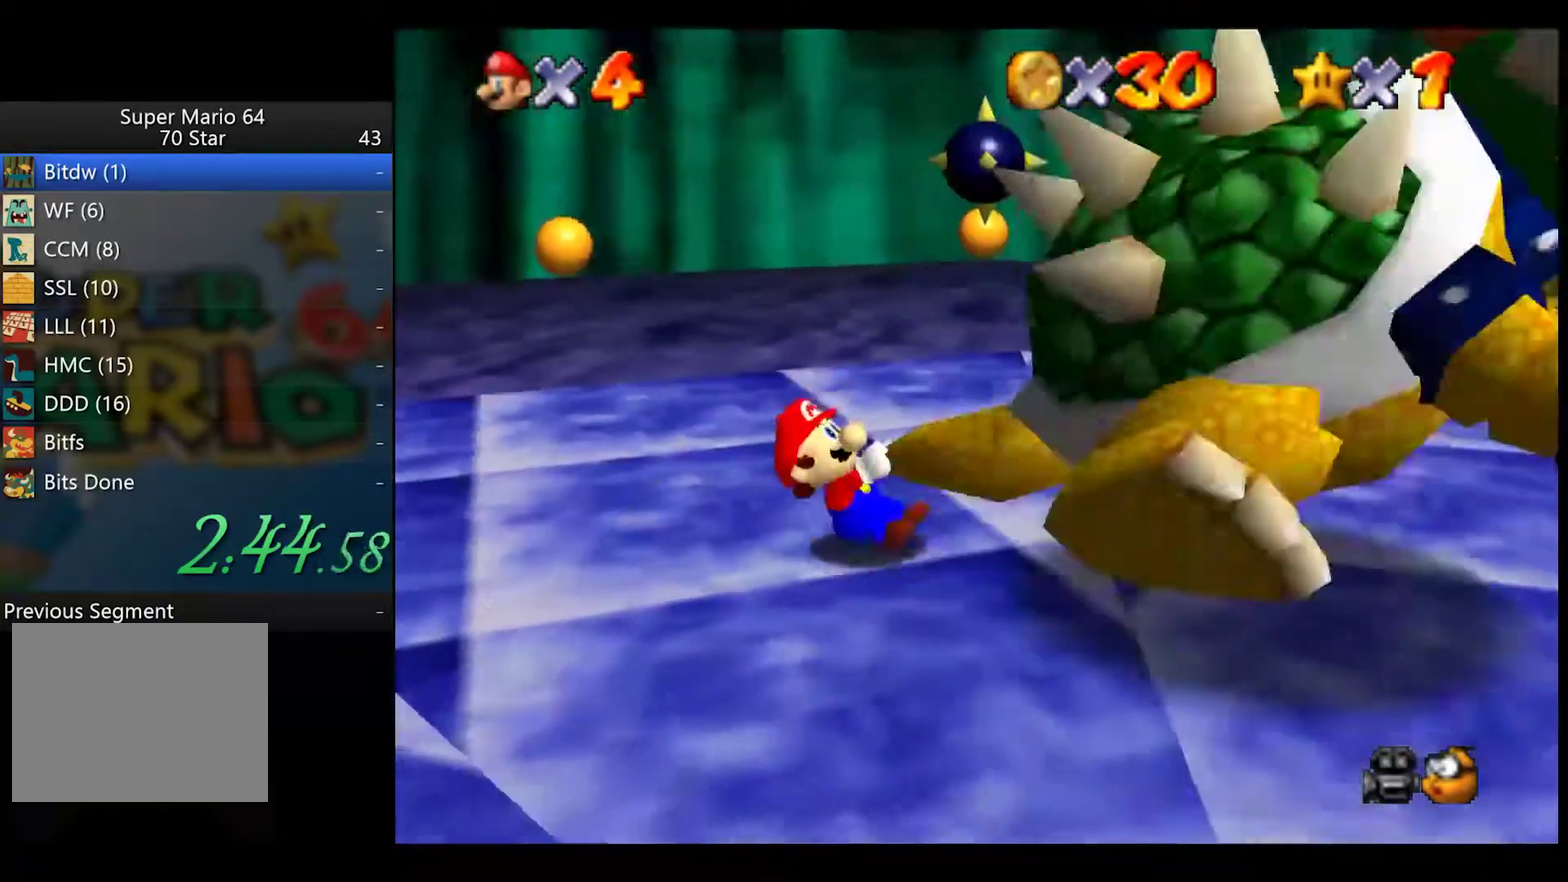
{"buttons": [], "left_stick": "down-right", "right_stick": "center", "events": [[83, "left_stick", "down-right"], [200, "left_stick", "up-left"], [317, "left_stick", "down"], [367, "left_stick", "down-right"]]}
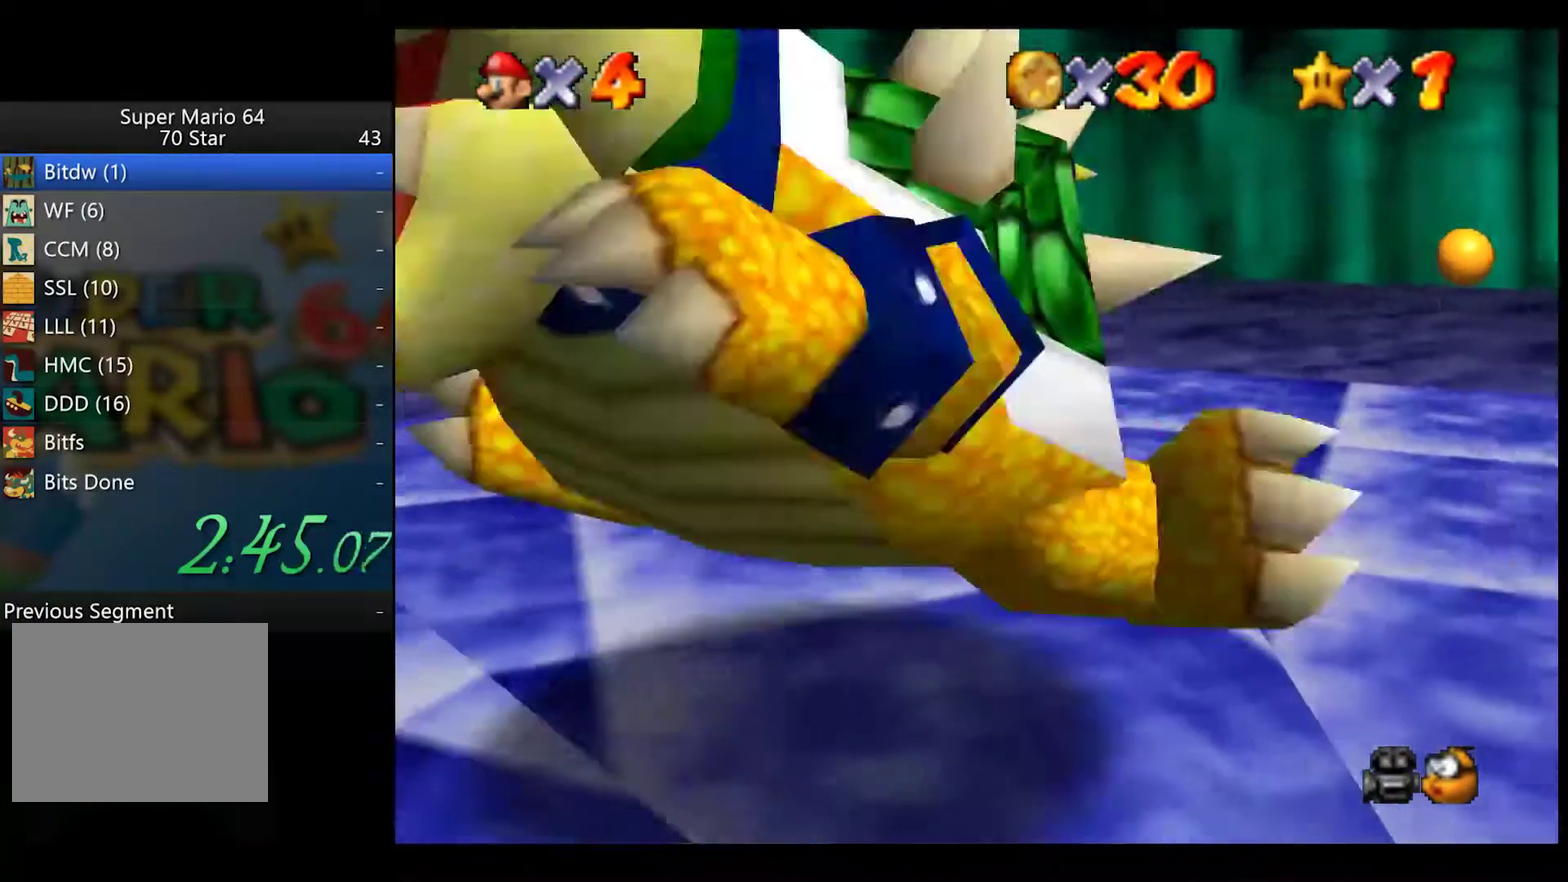
{"buttons": [], "left_stick": "center", "right_stick": "center", "events": [[50, "left_stick", "right"], [117, "left_stick", "up-right"], [233, "left_stick", "up"], [367, "X", "down"], [383, "left_stick", "center"], [450, "X", "up"]]}
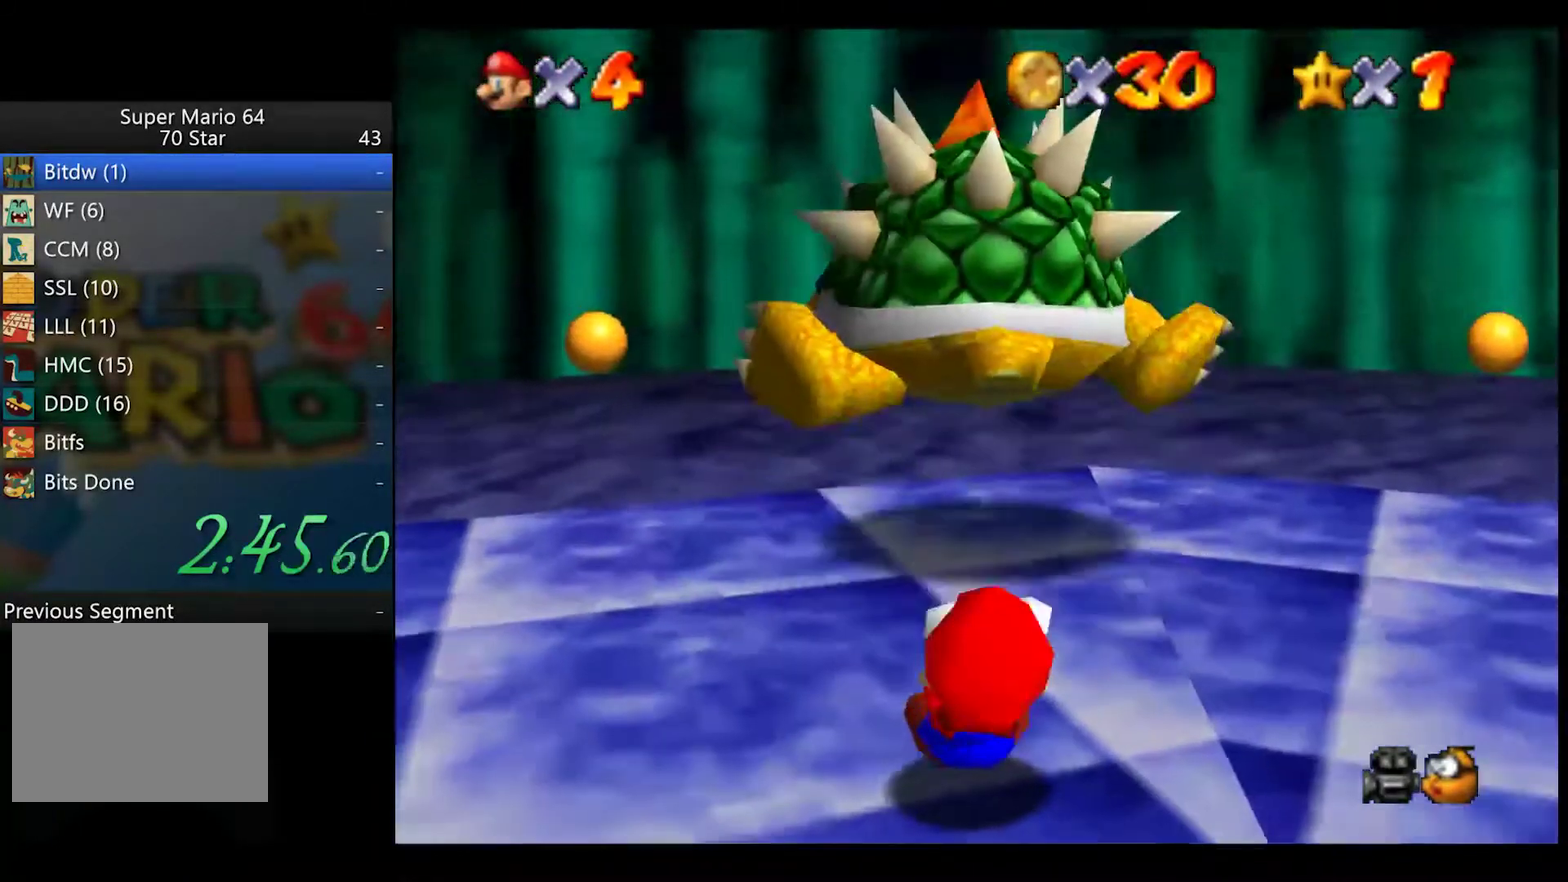
{"buttons": [], "left_stick": "center", "right_stick": "center", "events": [[267, "right_stick", "down"], [367, "right_stick", "center"]]}
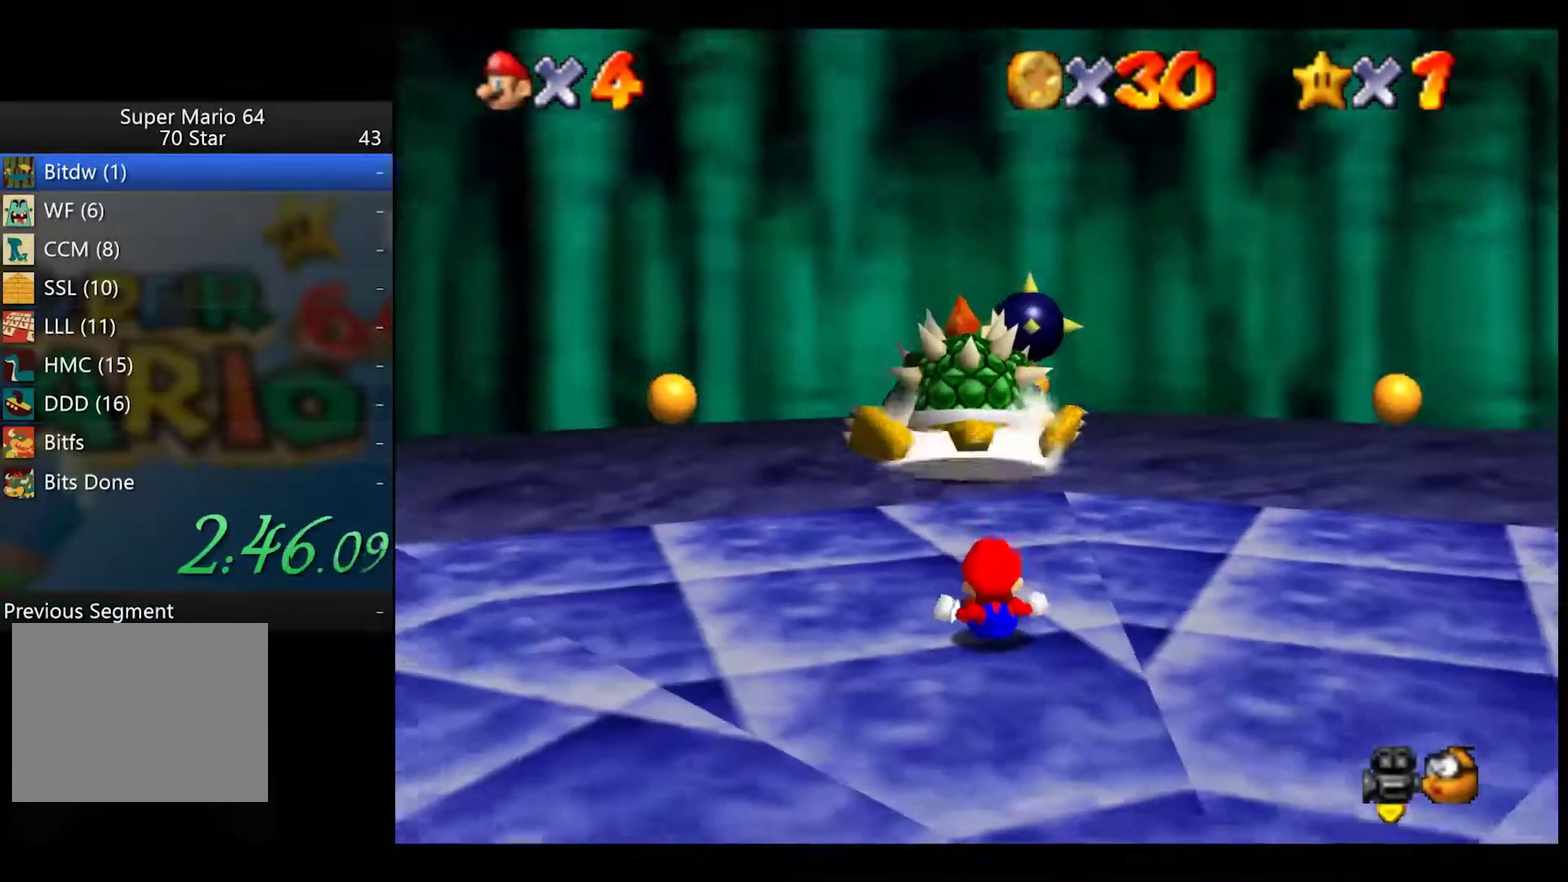
{"buttons": [], "left_stick": "down", "right_stick": "center", "events": [[150, "left_stick", "down"]]}
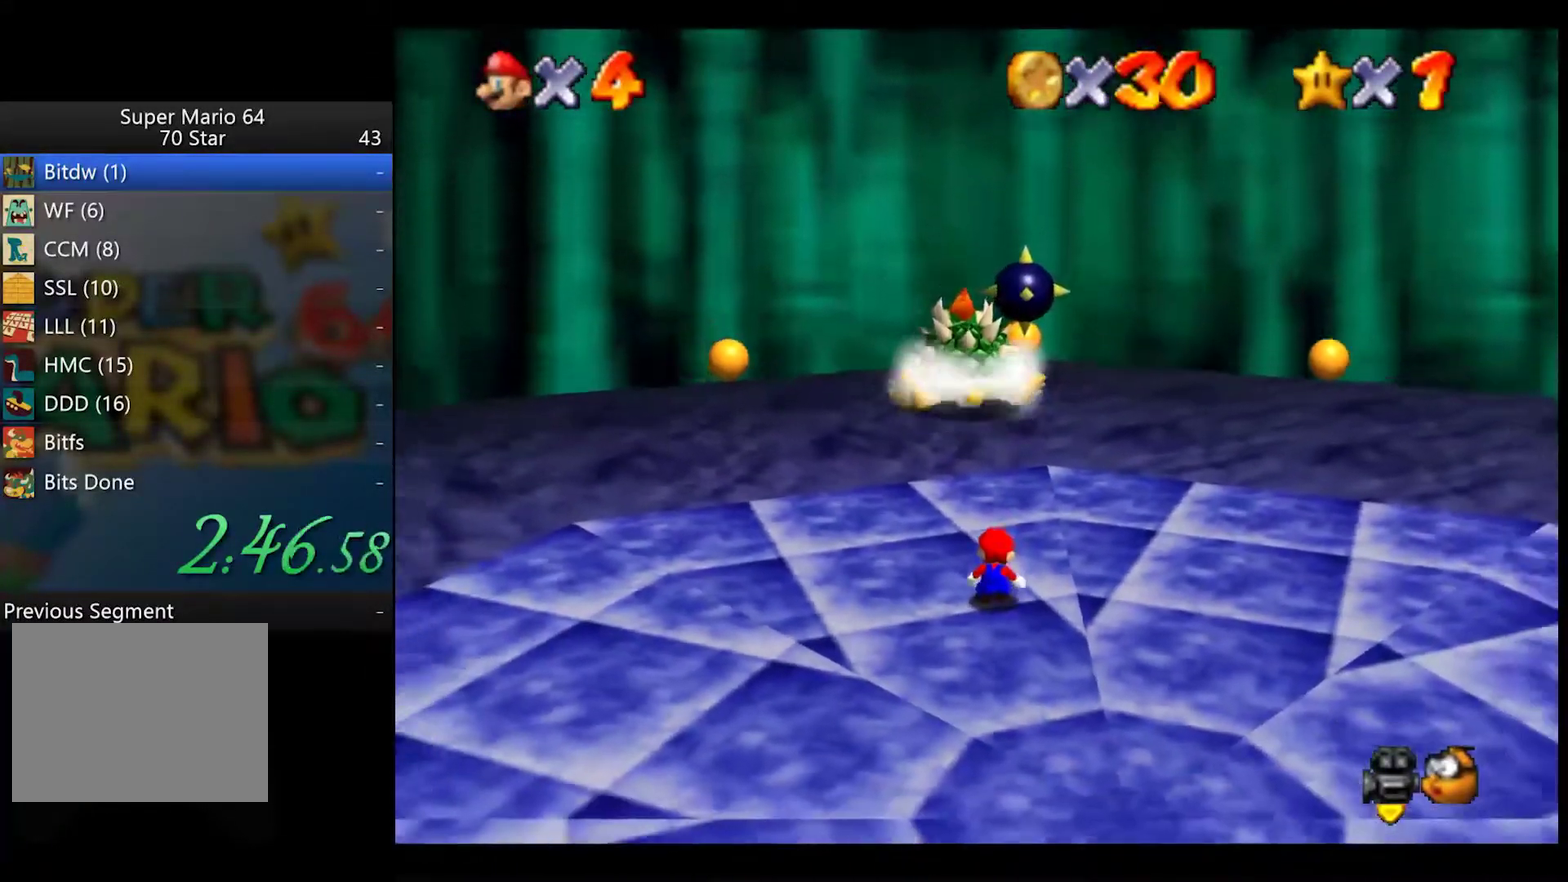
{"buttons": [], "left_stick": "down", "right_stick": "center", "events": [[233, "A", "down"], [233, "X", "down"], [300, "X", "up"], [317, "A", "up"]]}
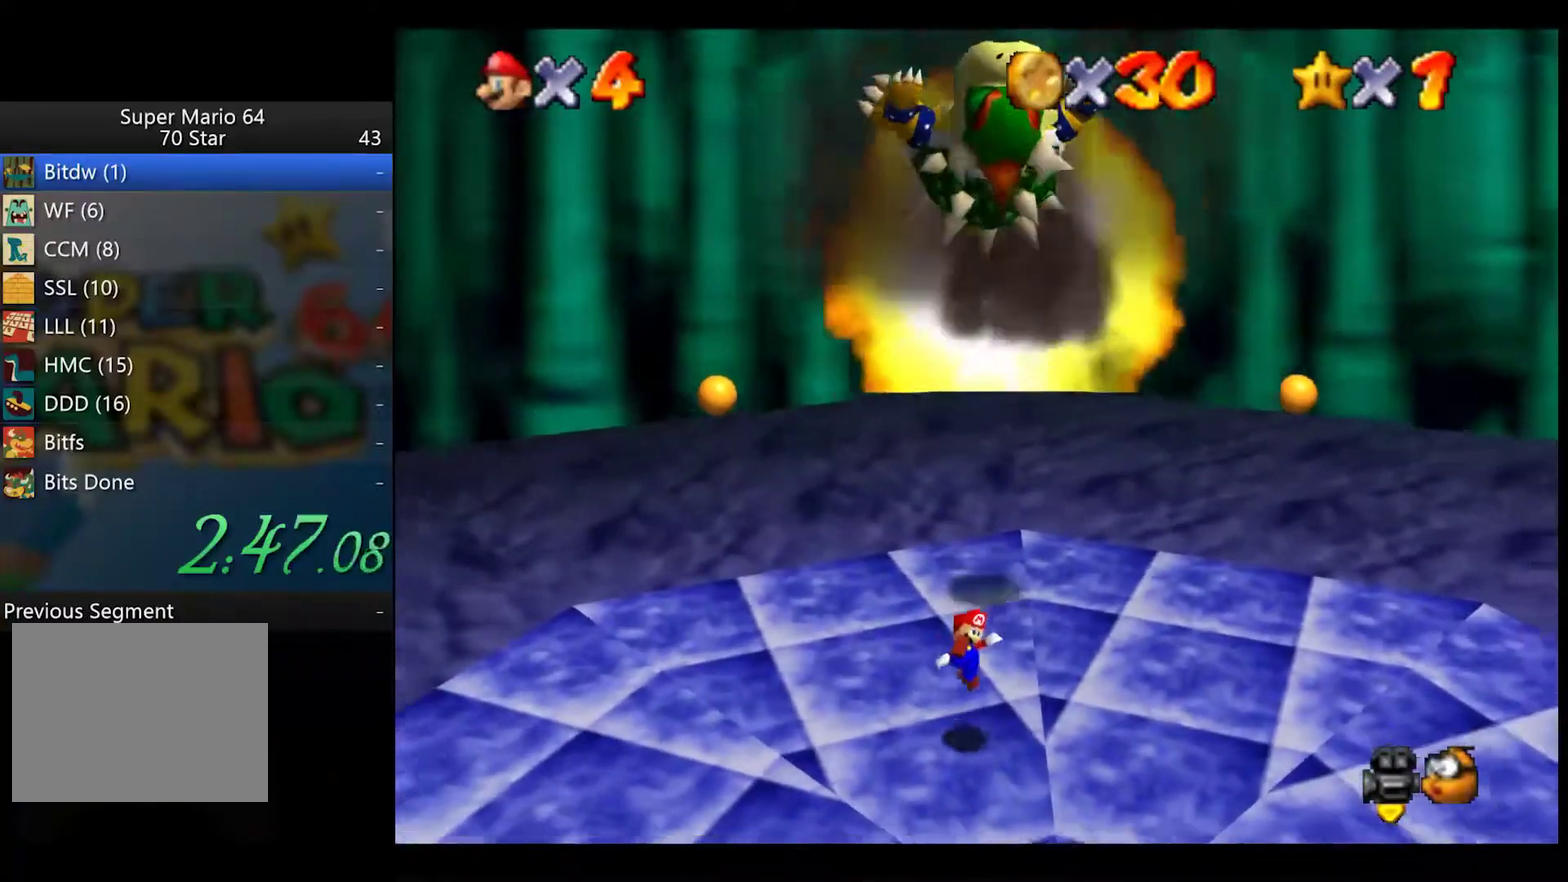
{"buttons": [], "left_stick": "down", "right_stick": "center", "events": [[133, "A", "down"], [183, "A", "up"]]}
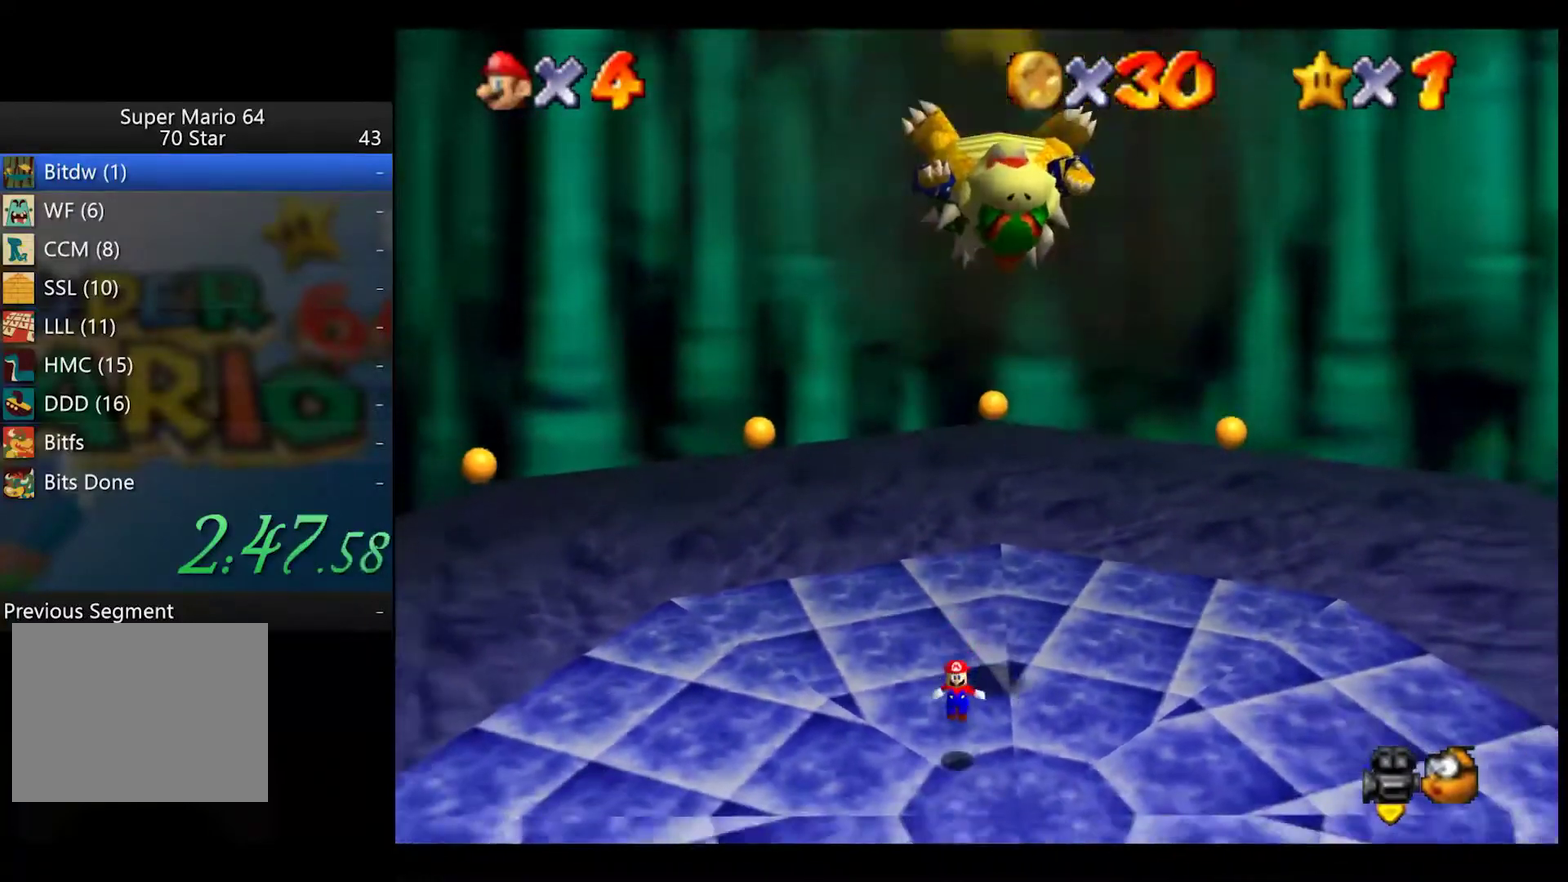
{"buttons": [], "left_stick": "down", "right_stick": "center", "events": [[50, "X", "down"], [250, "X", "up"]]}
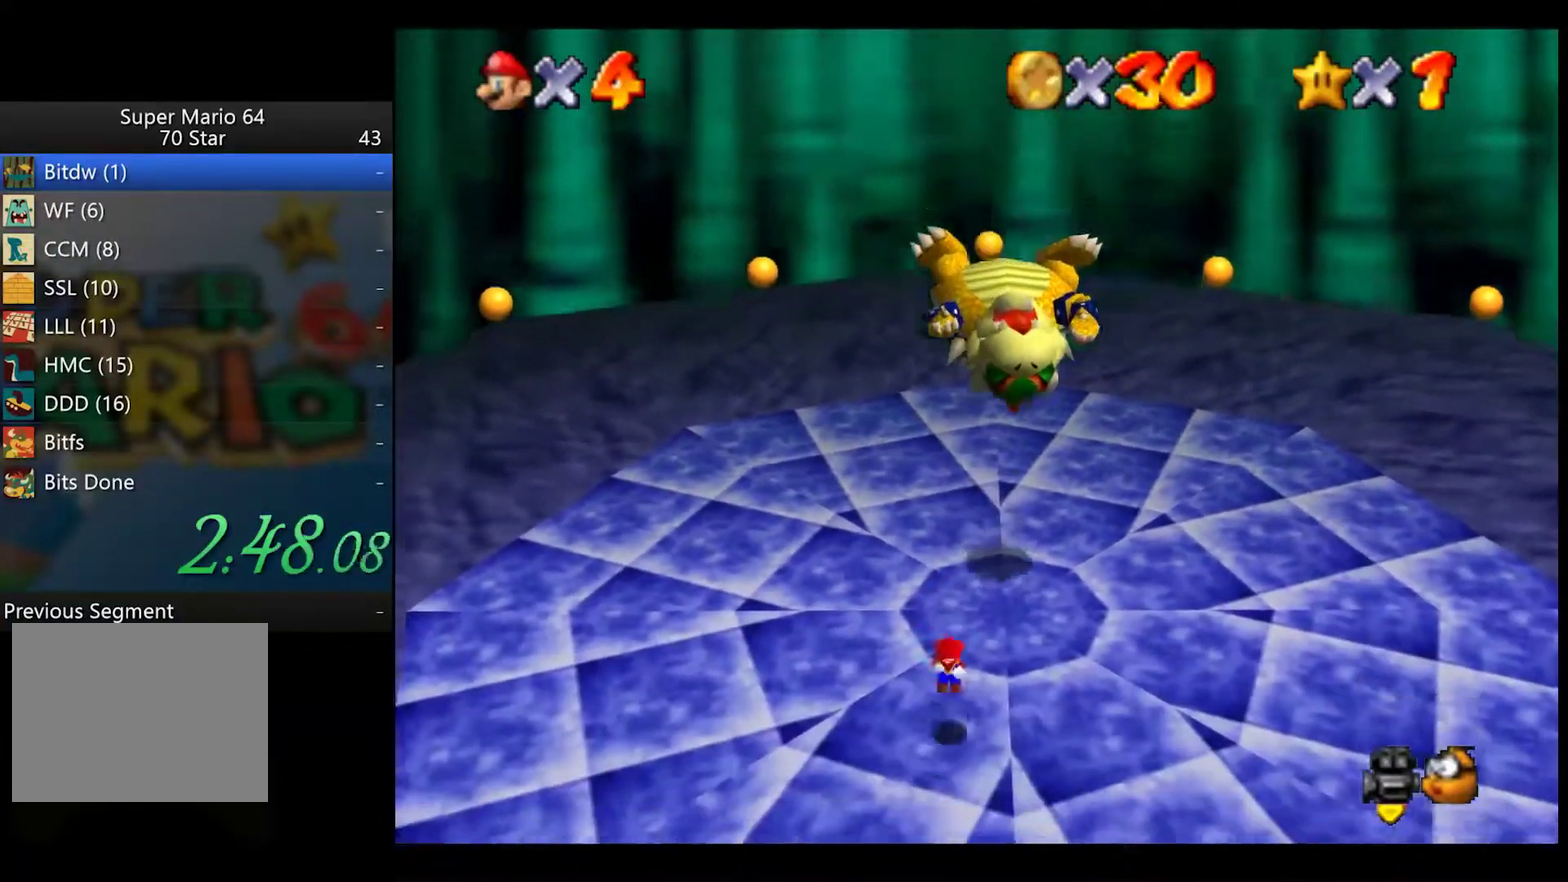
{"buttons": [], "left_stick": "down", "right_stick": "center", "events": [[167, "left_stick", "up"], [233, "A", "down"], [300, "A", "up"], [333, "left_stick", "down"]]}
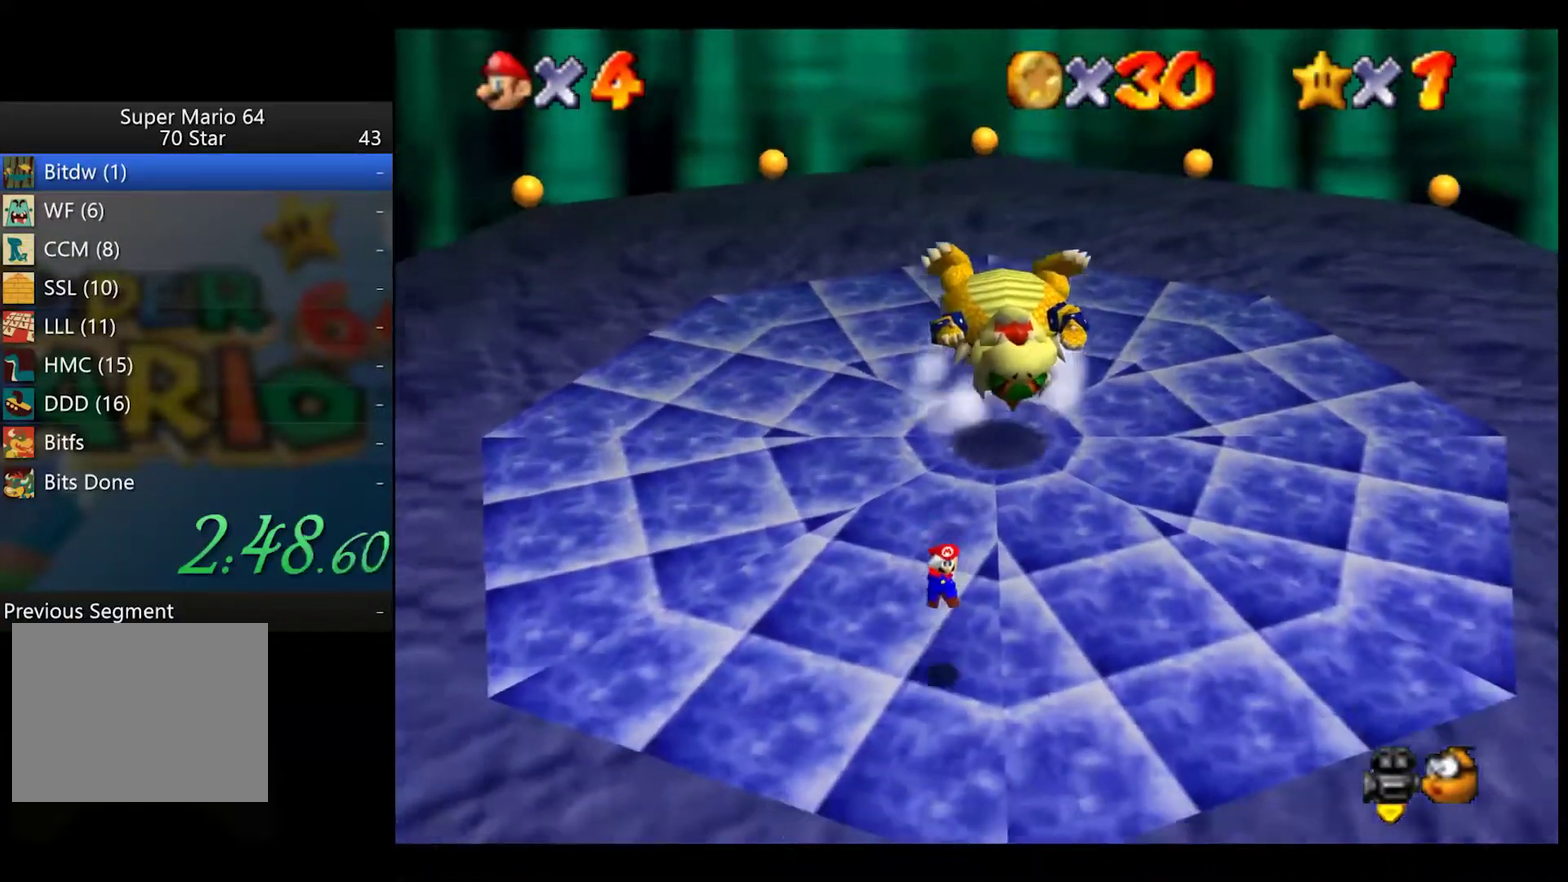
{"buttons": [], "left_stick": "up", "right_stick": "center", "events": [[200, "left_stick", "right"], [300, "left_stick", "down-right"], [450, "left_stick", "up"]]}
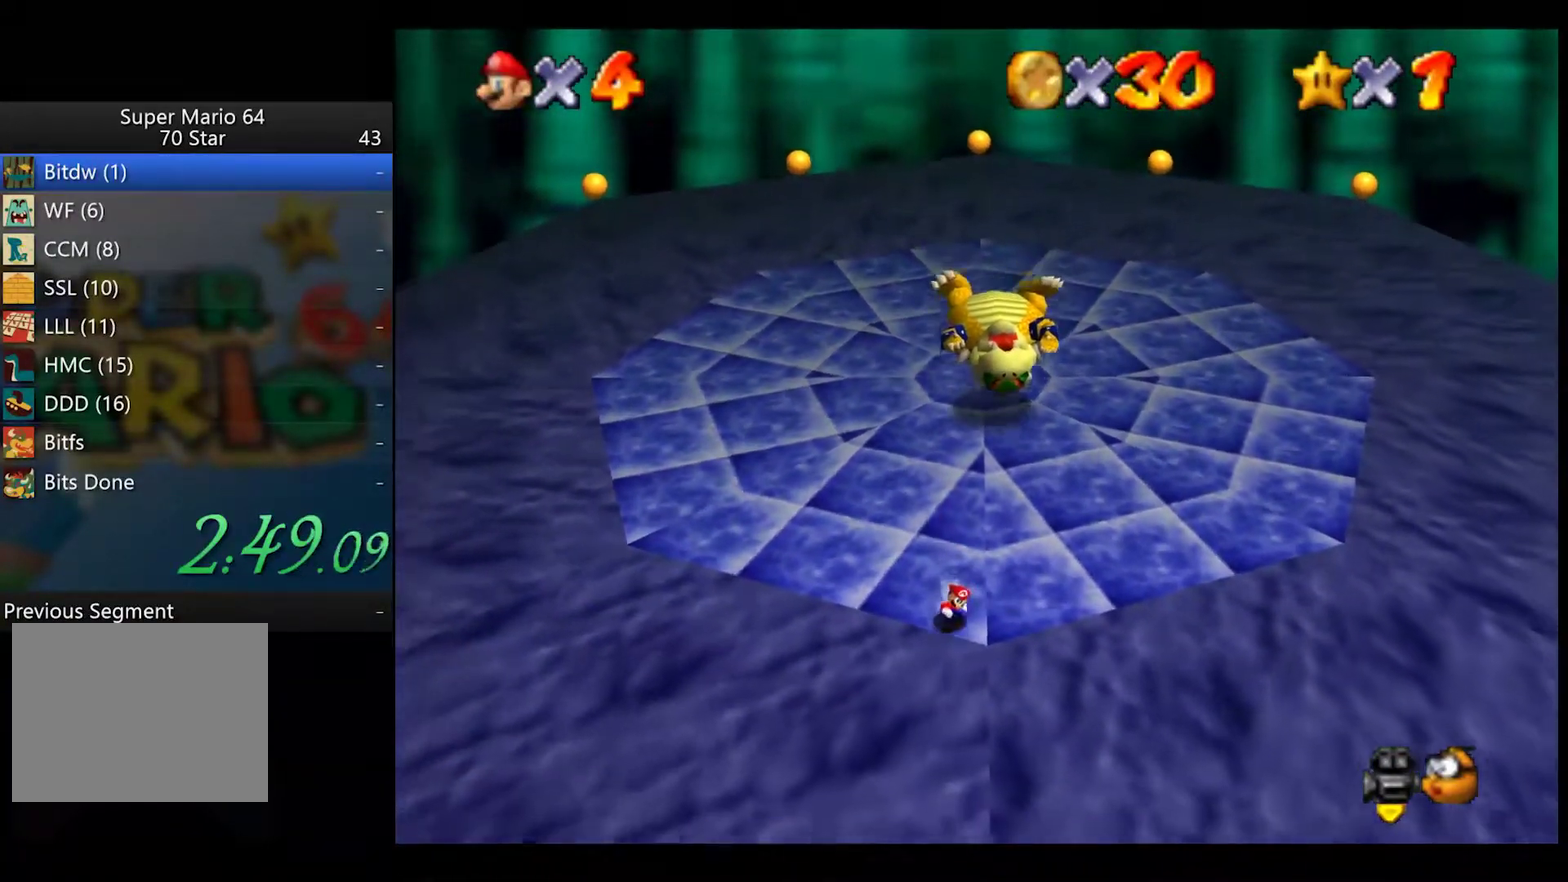
{"buttons": [], "left_stick": "down-right", "right_stick": "center", "events": [[67, "A", "down"], [167, "A", "up"], [300, "left_stick", "up-right"], [383, "left_stick", "down-right"]]}
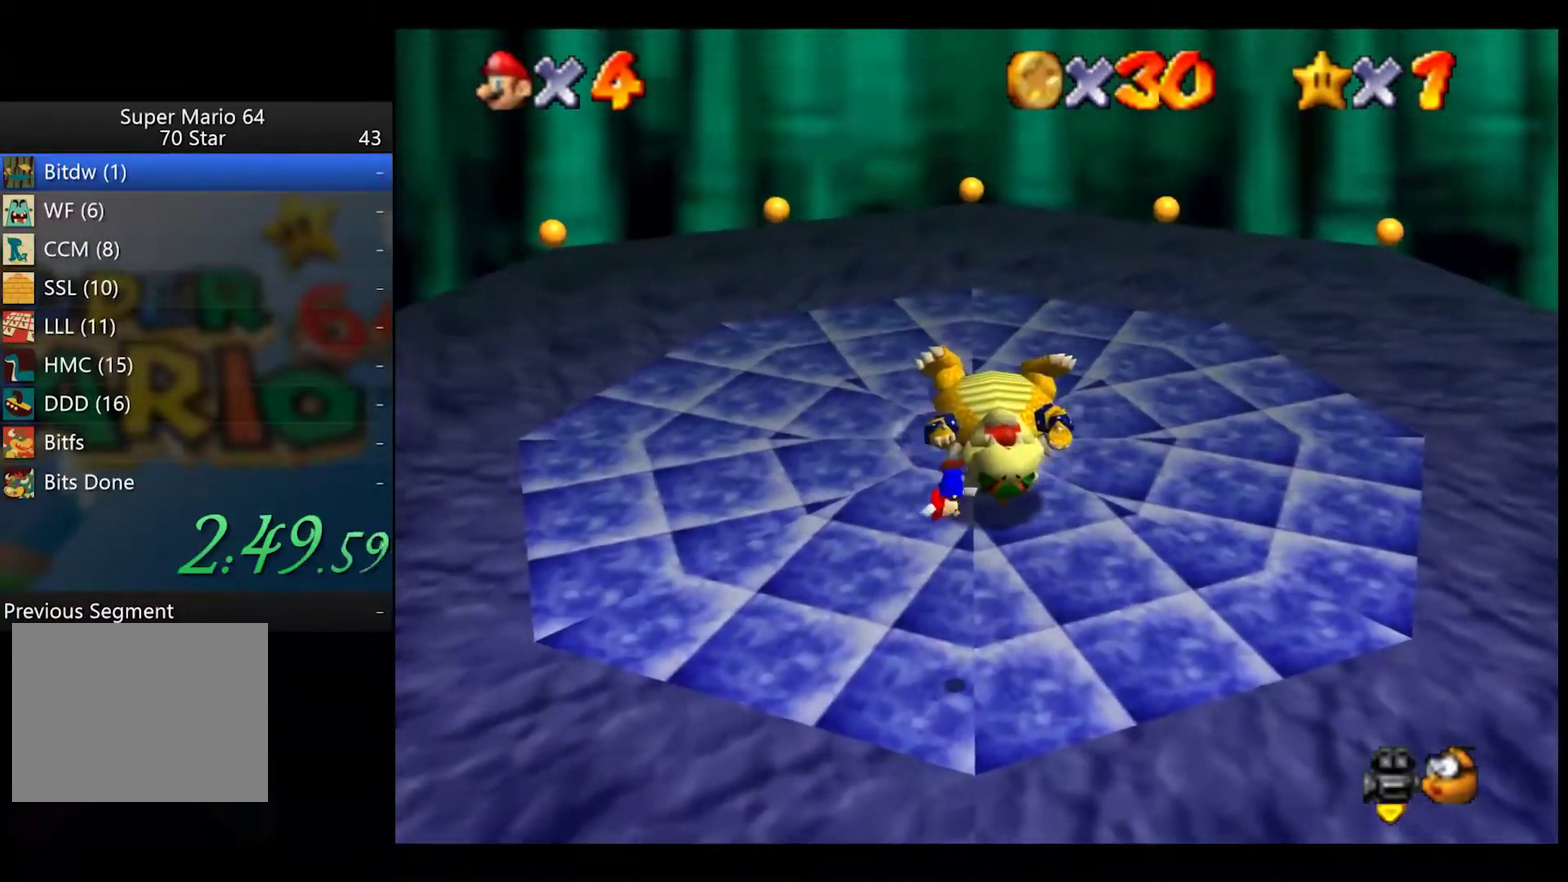
{"buttons": [], "left_stick": "down-right", "right_stick": "center", "events": [[350, "X", "down"], [433, "X", "up"]]}